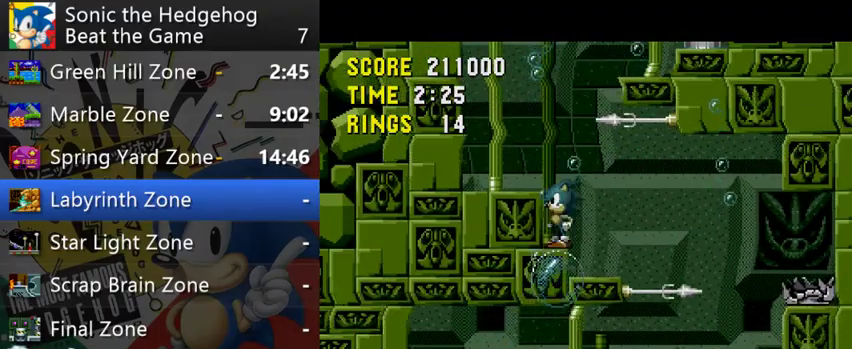
Gameplay with a controller (Xbox layout); each line is a JSON object with the inputs held at the frame after it. "events" lists button and stick changes between this image and that frame as [ms after this image, input, new state], when the widget could be followed in between. This overlay highlights the sticks when they move; stick clicks (L3 R3) are not distinguishable. Not read: L1 L3 R1 R2 R3.
{"buttons": [], "left_stick": "down-left", "right_stick": "center", "events": [[433, "left_stick", "down-left"]]}
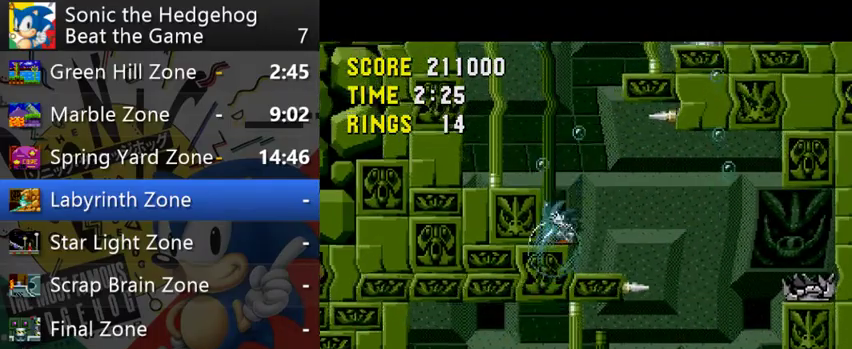
{"buttons": [], "left_stick": "left", "right_stick": "center", "events": [[233, "left_stick", "center"], [467, "left_stick", "left"]]}
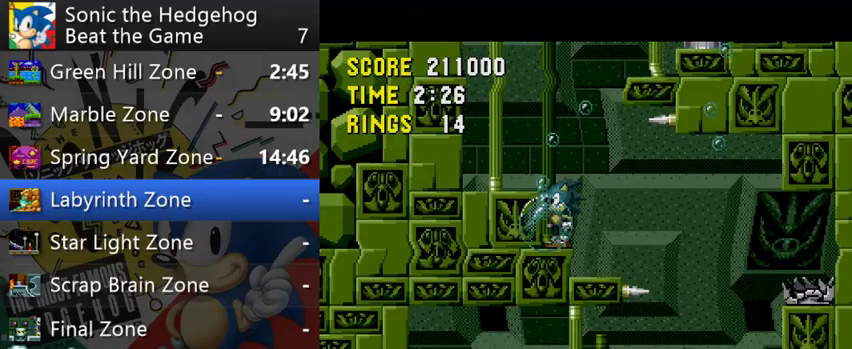
{"buttons": [], "left_stick": "left", "right_stick": "center", "events": []}
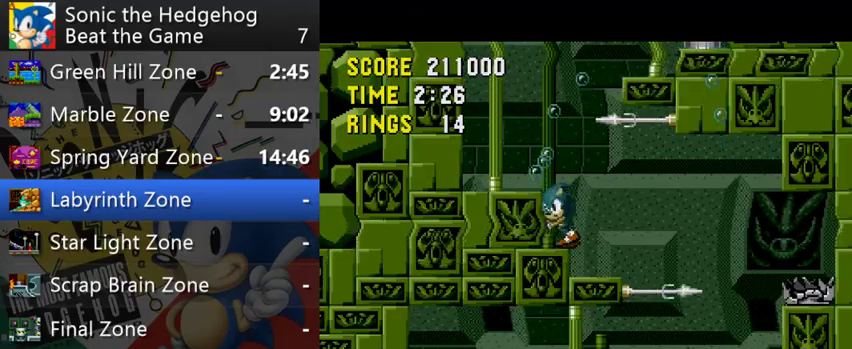
{"buttons": [], "left_stick": "left", "right_stick": "center", "events": [[67, "A", "down"], [133, "A", "up"]]}
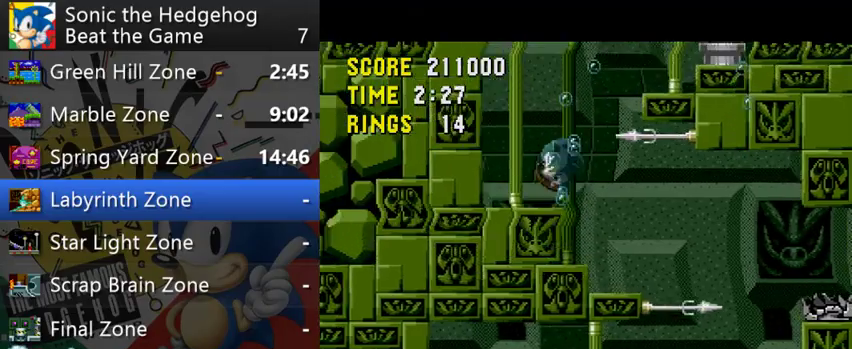
{"buttons": [], "left_stick": "right", "right_stick": "center", "events": [[33, "left_stick", "center"], [200, "left_stick", "right"]]}
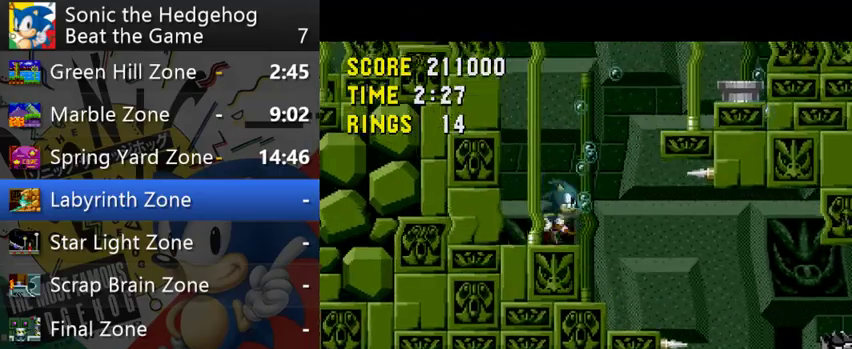
{"buttons": ["A"], "left_stick": "right", "right_stick": "center", "events": [[100, "A", "down"]]}
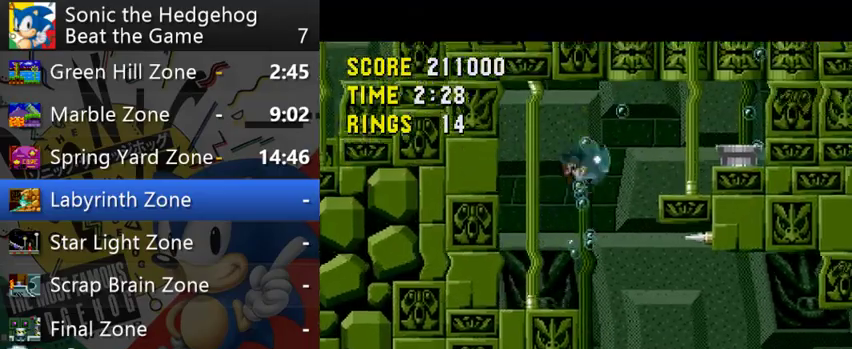
{"buttons": ["A"], "left_stick": "right", "right_stick": "center", "events": []}
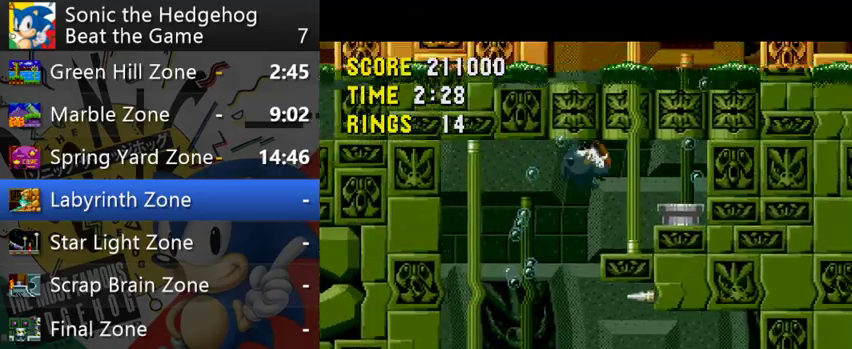
{"buttons": [], "left_stick": "right", "right_stick": "center", "events": [[133, "A", "up"]]}
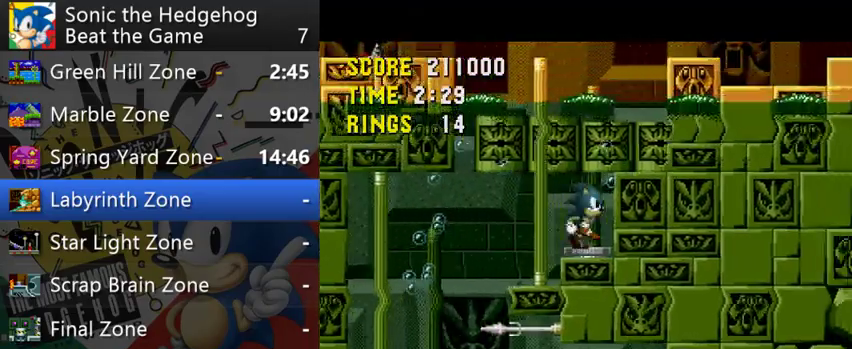
{"buttons": ["A"], "left_stick": "right", "right_stick": "center", "events": [[500, "A", "down"]]}
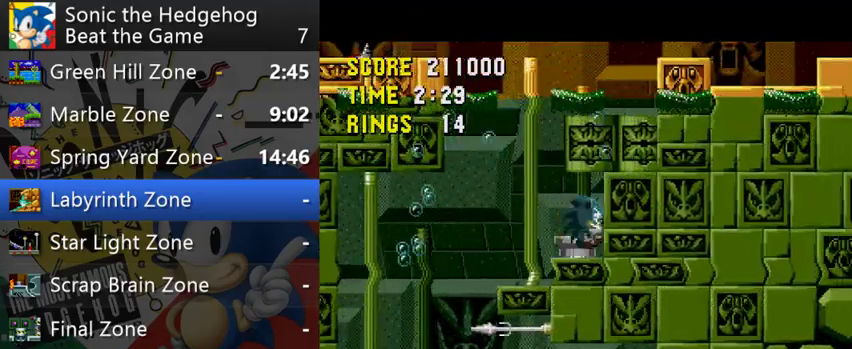
{"buttons": ["A"], "left_stick": "right", "right_stick": "center", "events": [[367, "A", "up"], [467, "A", "down"]]}
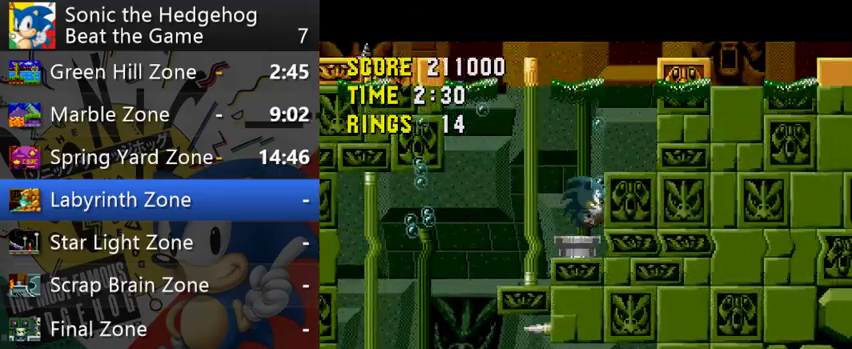
{"buttons": ["A"], "left_stick": "right", "right_stick": "center", "events": []}
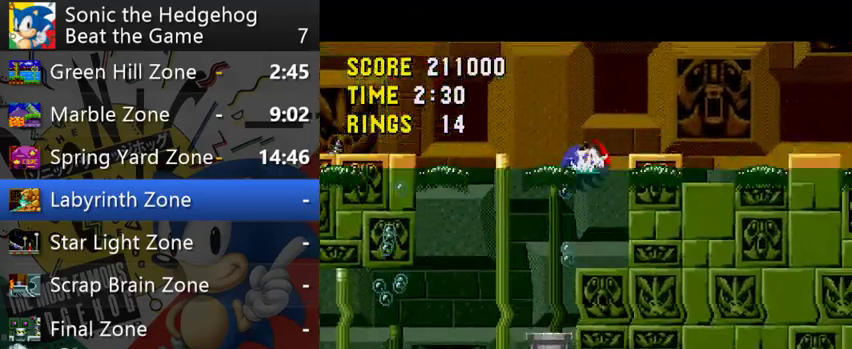
{"buttons": ["A"], "left_stick": "right", "right_stick": "center", "events": [[333, "A", "up"], [467, "A", "down"]]}
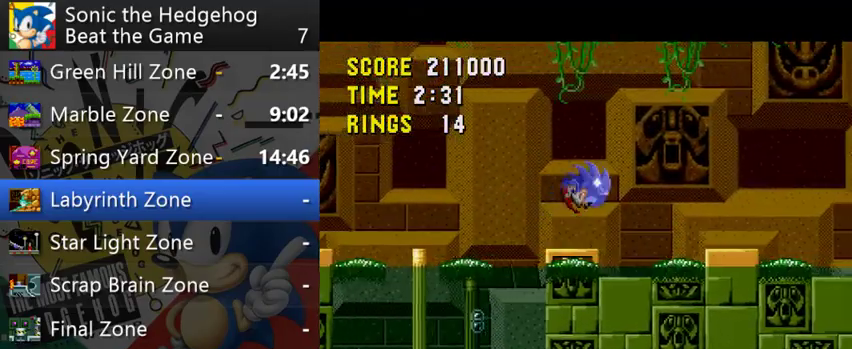
{"buttons": [], "left_stick": "right", "right_stick": "center", "events": [[33, "A", "up"]]}
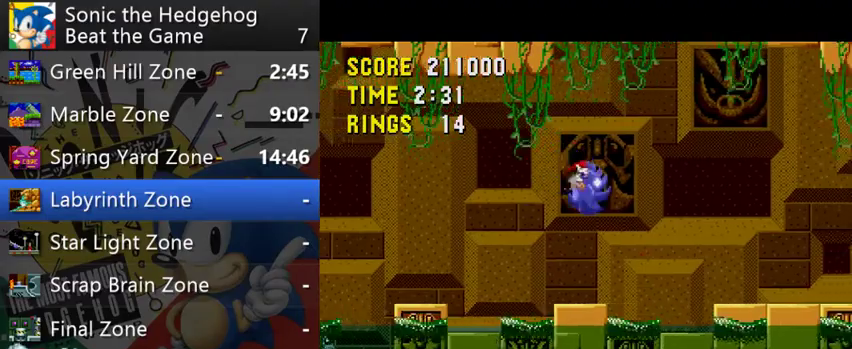
{"buttons": [], "left_stick": "right", "right_stick": "center", "events": []}
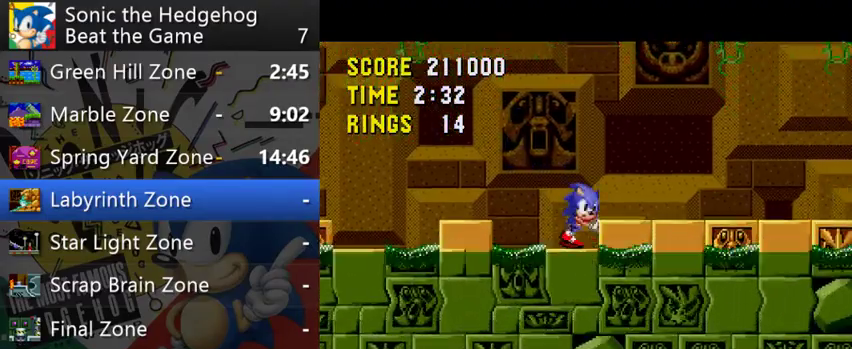
{"buttons": [], "left_stick": "right", "right_stick": "center", "events": [[67, "A", "down"], [167, "A", "up"]]}
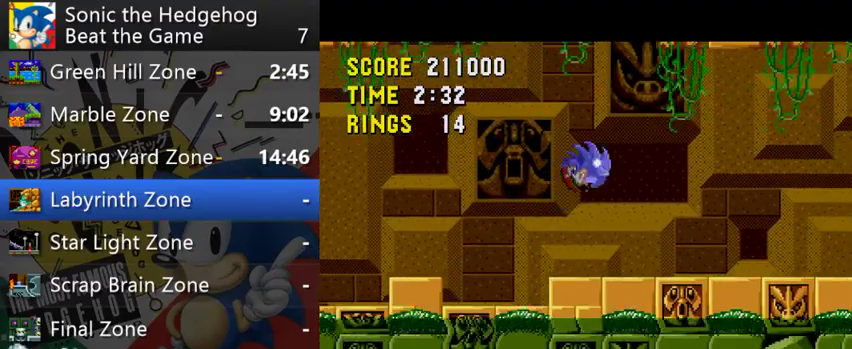
{"buttons": [], "left_stick": "right", "right_stick": "center", "events": []}
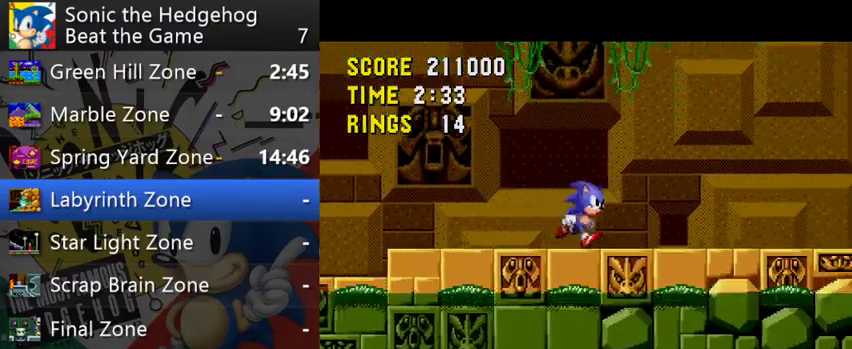
{"buttons": [], "left_stick": "right", "right_stick": "center", "events": []}
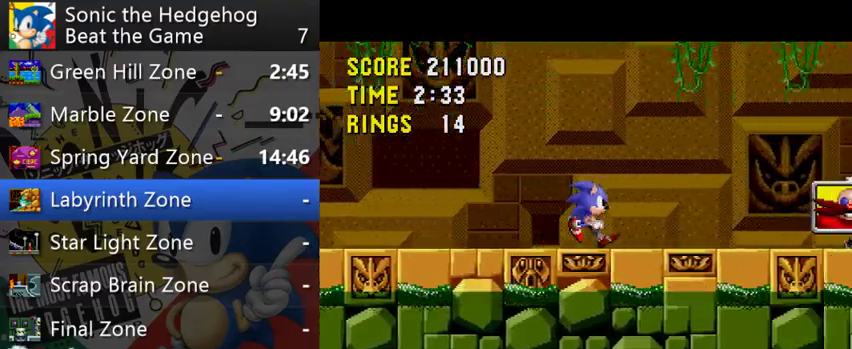
{"buttons": [], "left_stick": "center", "right_stick": "center", "events": [[433, "left_stick", "down-left"], [500, "left_stick", "center"]]}
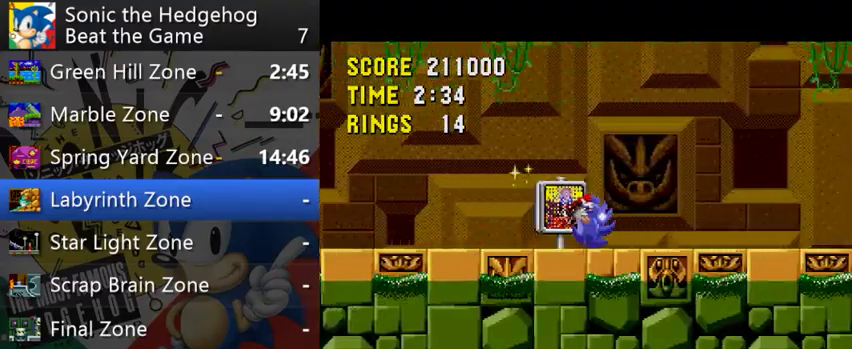
{"buttons": [], "left_stick": "left", "right_stick": "center", "events": [[433, "left_stick", "left"]]}
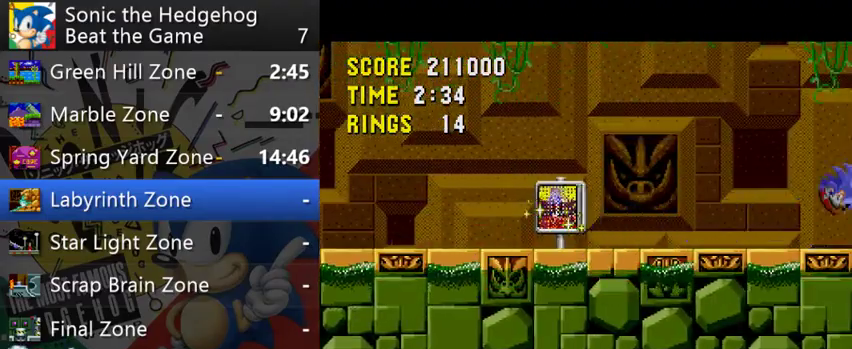
{"buttons": [], "left_stick": "center", "right_stick": "center", "events": [[367, "left_stick", "center"]]}
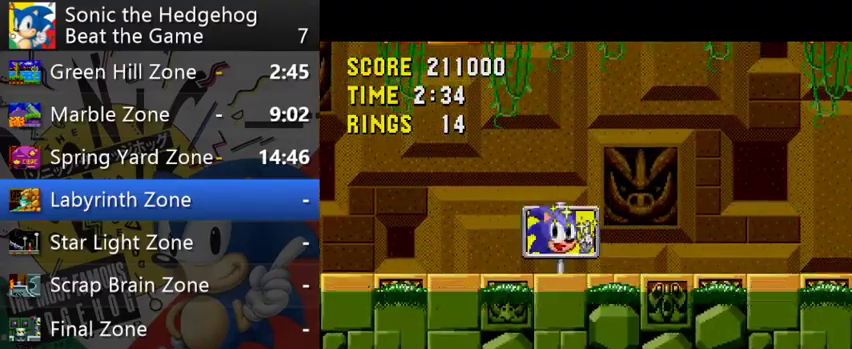
{"buttons": [], "left_stick": "center", "right_stick": "center", "events": []}
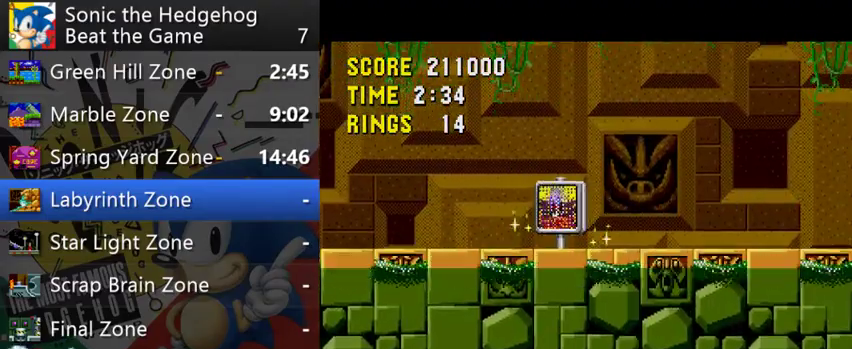
{"buttons": ["A"], "left_stick": "center", "right_stick": "center", "events": [[267, "A", "down"]]}
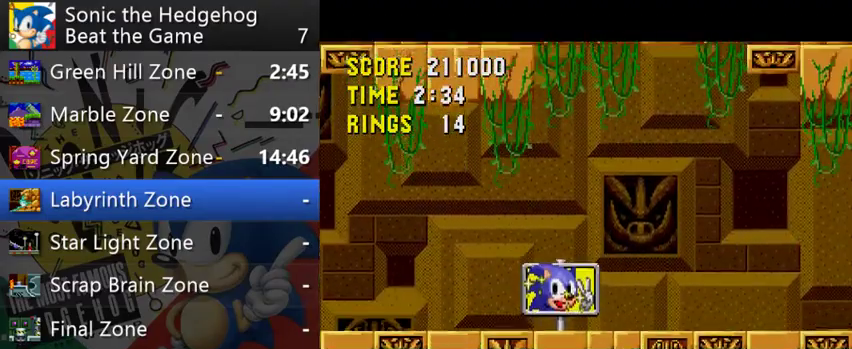
{"buttons": [], "left_stick": "left", "right_stick": "center", "events": [[200, "left_stick", "left"], [467, "A", "up"]]}
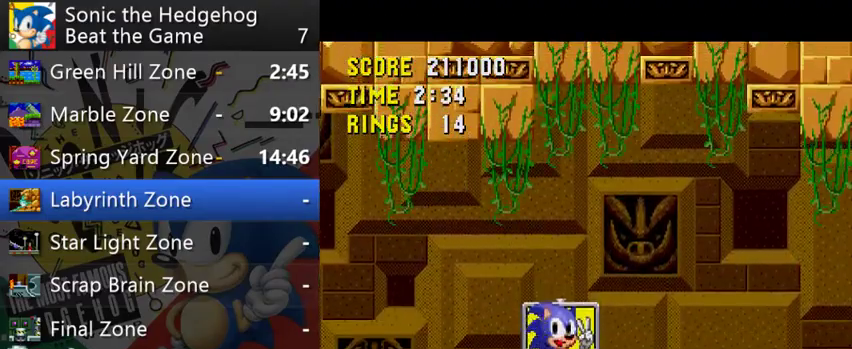
{"buttons": ["A"], "left_stick": "left", "right_stick": "center", "events": [[433, "A", "down"]]}